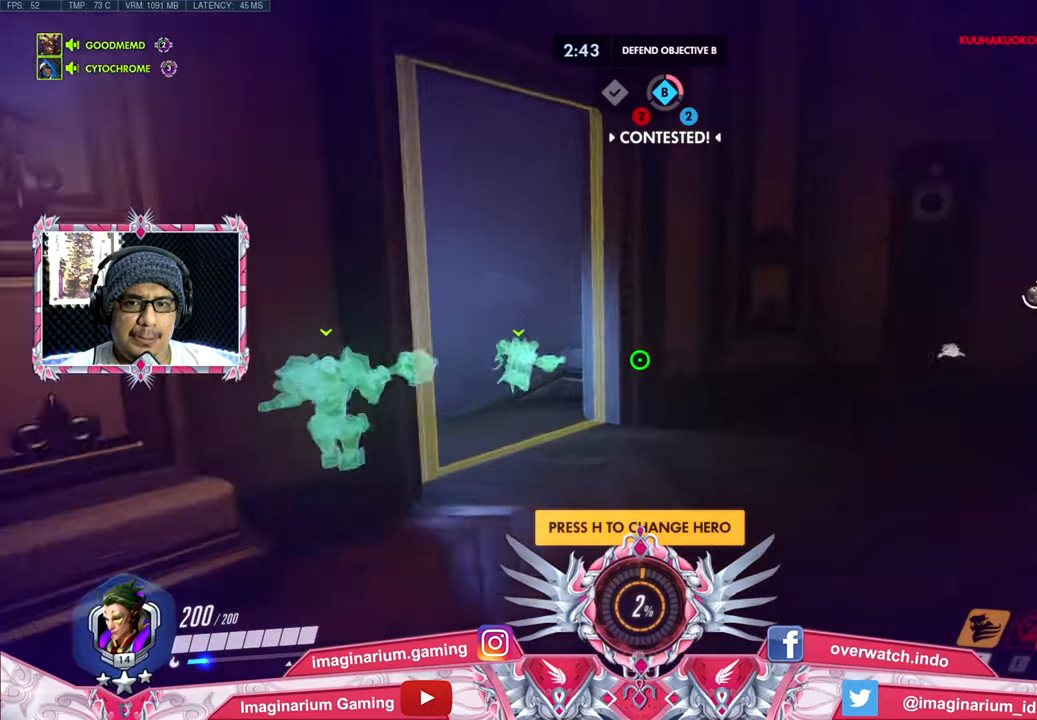
Gameplay with keyboard and mouse; each line is a JSON object with the keys and mouse buttons held at the frame after it. "events" lists presses ("down") and releases ("up") of "1", "2", "3", "4", "5", "a", "alt", "c", "caps_lock", "ctrl", "d", "e", "f", "g", "q", "r", "s", "shift", "space", "t", "tab", "v", "w", "x", "z", "mouse_left", "mouse_wheel" and "mouse_right" between this image and that frame as [ms after this image, input, new state], when the widget could be followed in between. "mouse_left", "mouse_wheel", "mouse_right" = the "left", "wheel", "right" buttons of the "mouse" list. No other keys are recorded. "wheel" means that the mouse wheel is clicked or scrolled. Not read: mouse_move.
{"keys": ["a", "w"], "mouse": [], "events": [[133, "space", "down"], [317, "space", "up"], [367, "a", "down"]]}
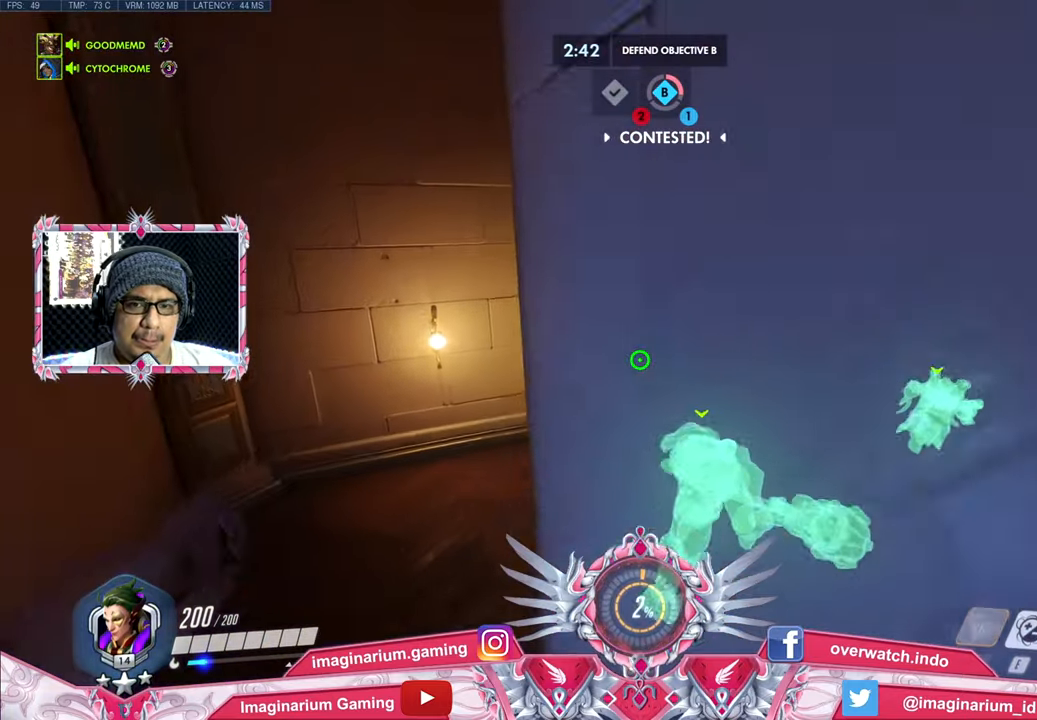
{"keys": ["a", "w"], "mouse": [], "events": []}
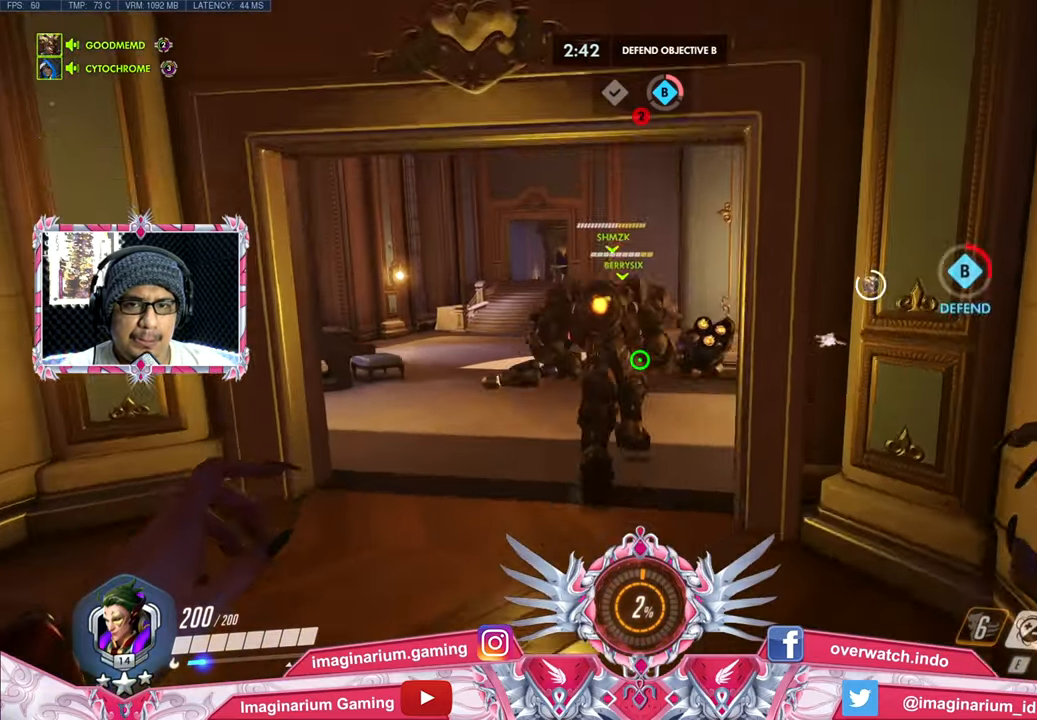
{"keys": ["a", "w"], "mouse": [], "events": []}
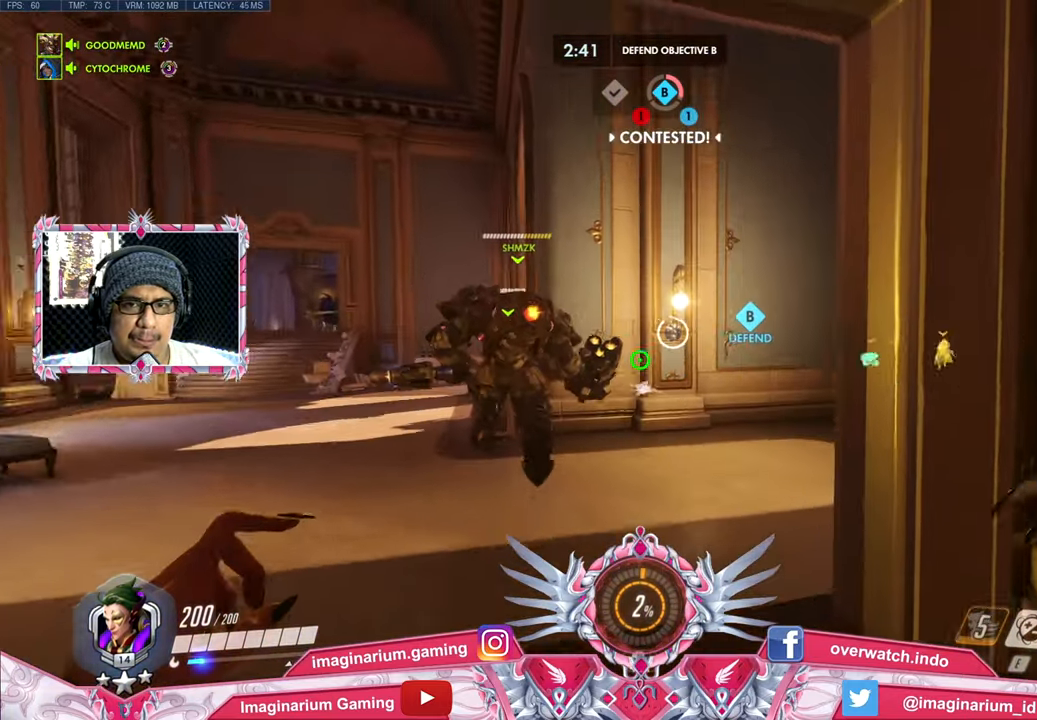
{"keys": ["a", "e", "w"], "mouse": [], "events": [[434, "e", "down"]]}
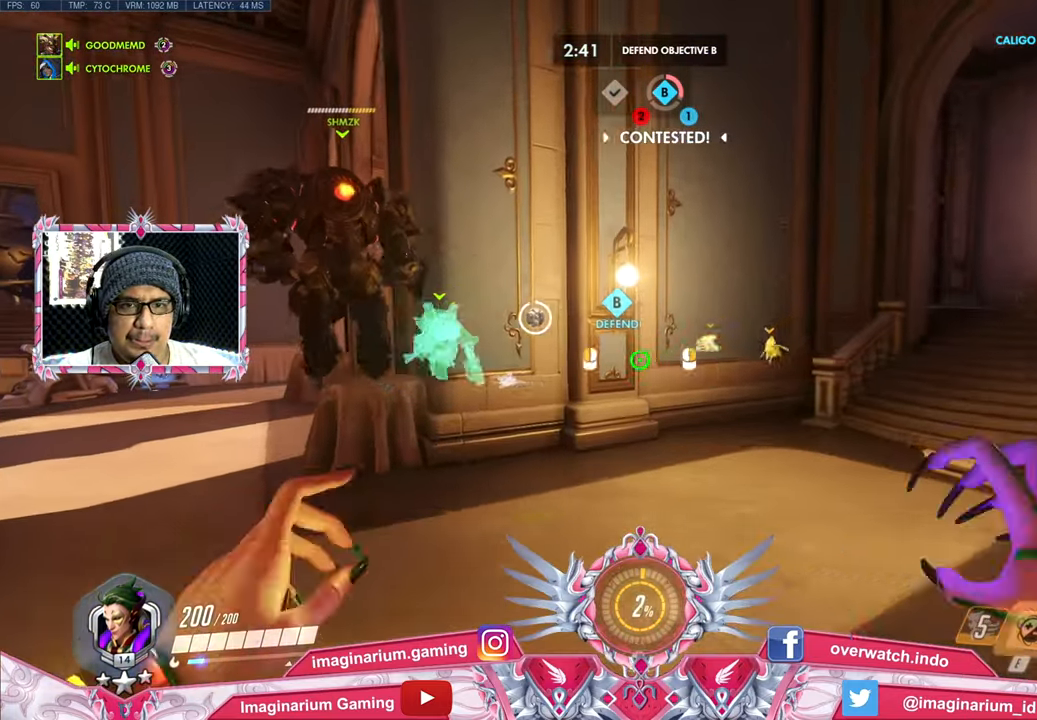
{"keys": ["a", "w"], "mouse": [], "events": [[83, "e", "up"]]}
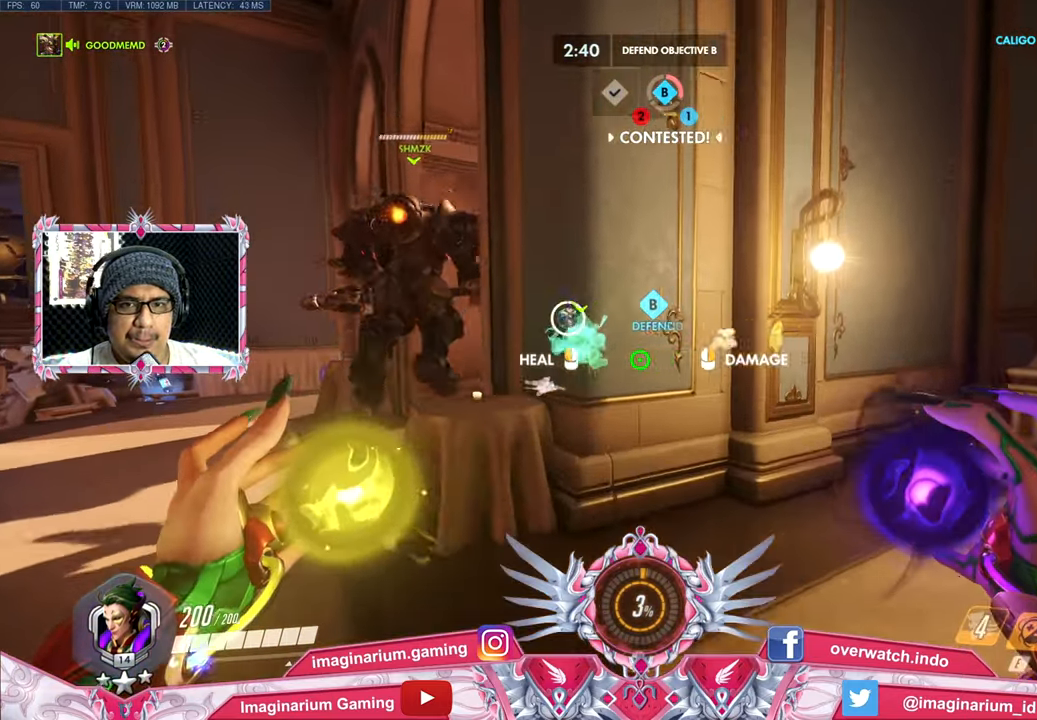
{"keys": ["a", "s"], "mouse": [], "events": [[234, "w", "up"], [467, "s", "down"]]}
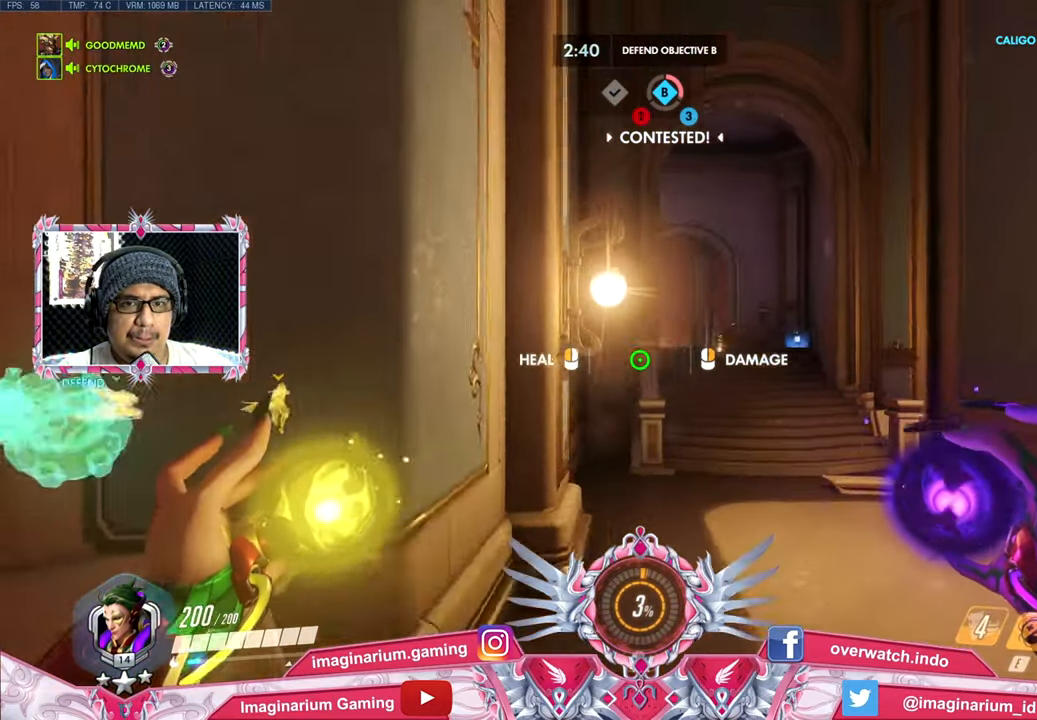
{"keys": ["a", "w"], "mouse": [], "events": [[250, "s", "up"], [384, "w", "down"]]}
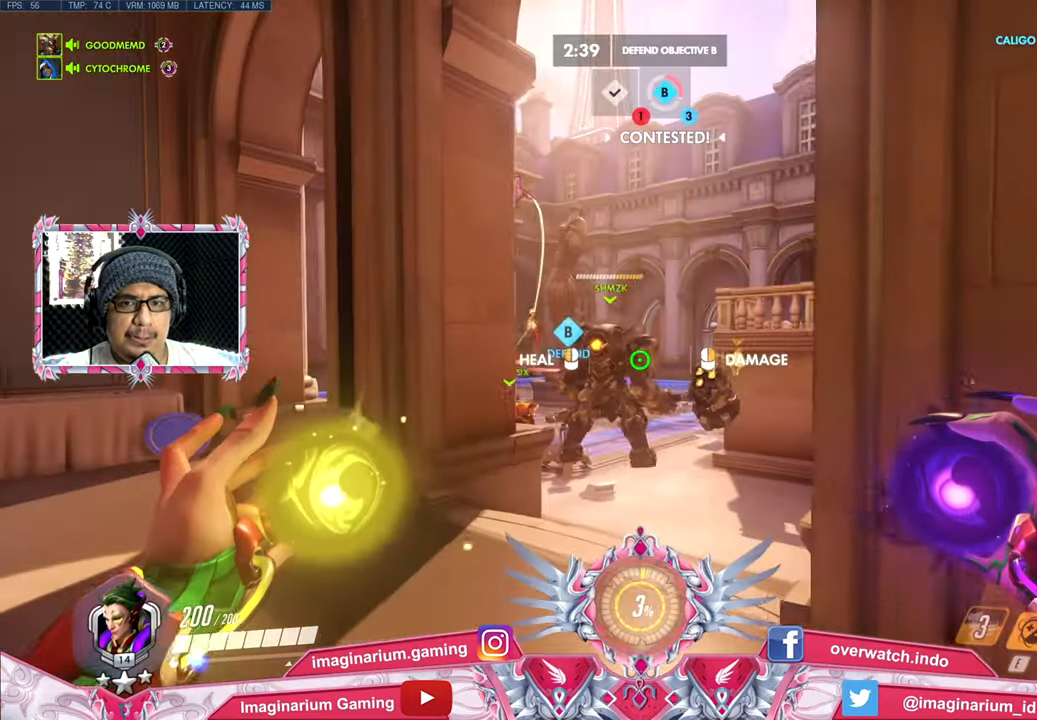
{"keys": ["d", "w"], "mouse": [], "events": [[217, "a", "up"], [400, "d", "down"]]}
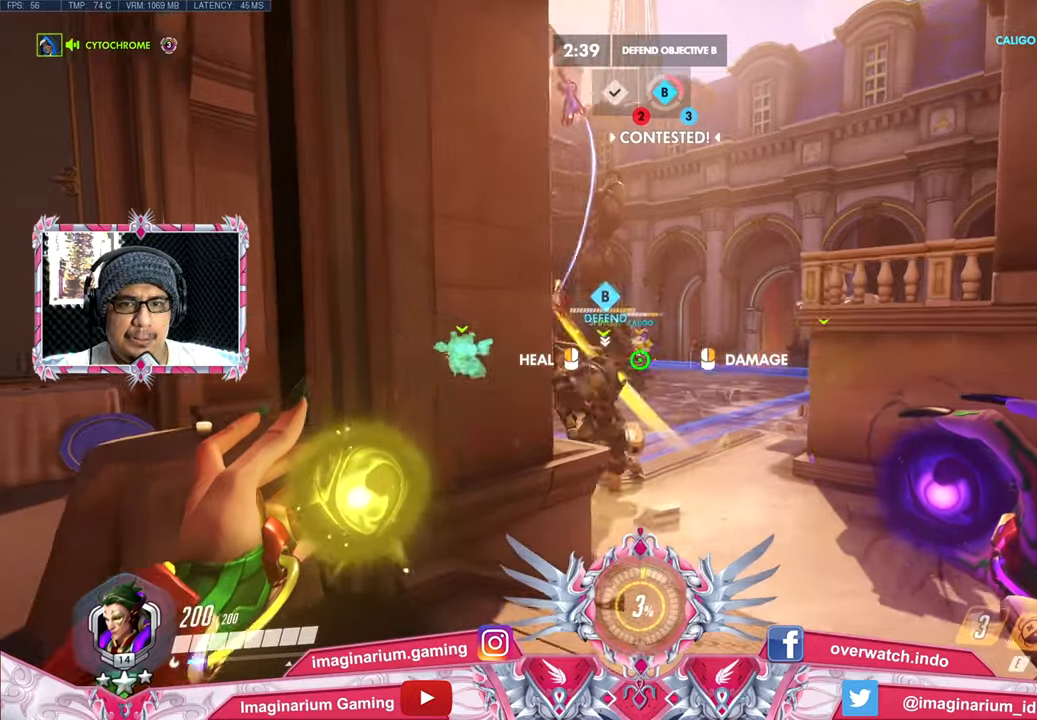
{"keys": ["w"], "mouse": [], "events": [[467, "d", "up"]]}
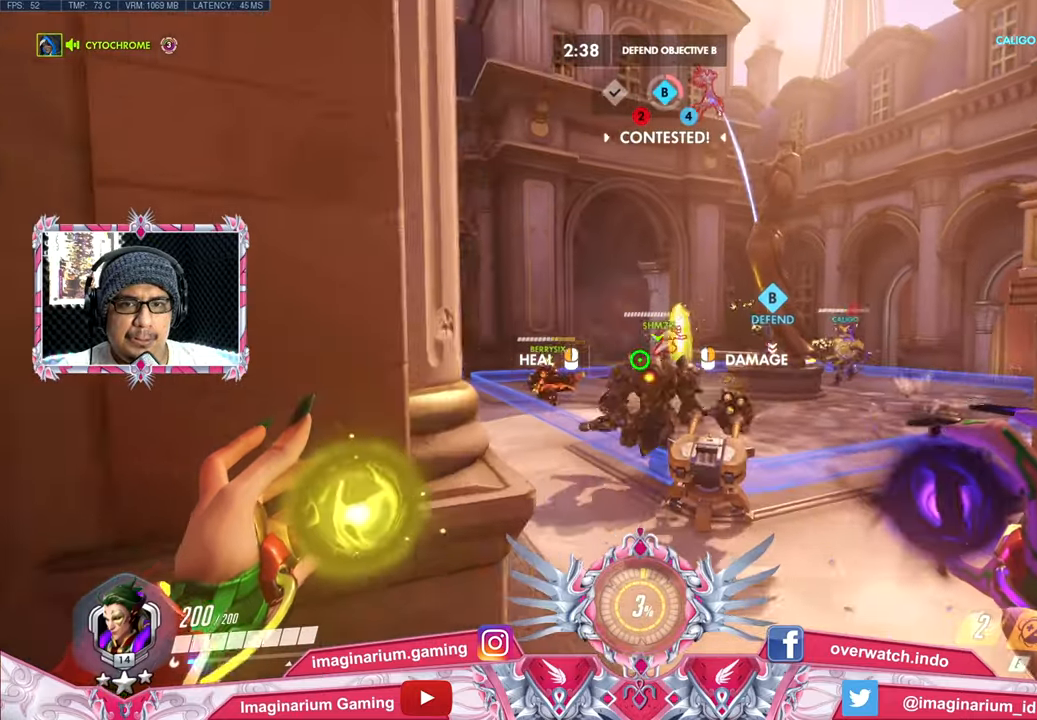
{"keys": ["w"], "mouse": ["right"], "events": [[116, "mouse_left", "down"], [200, "mouse_left", "up"], [433, "mouse_right", "down"]]}
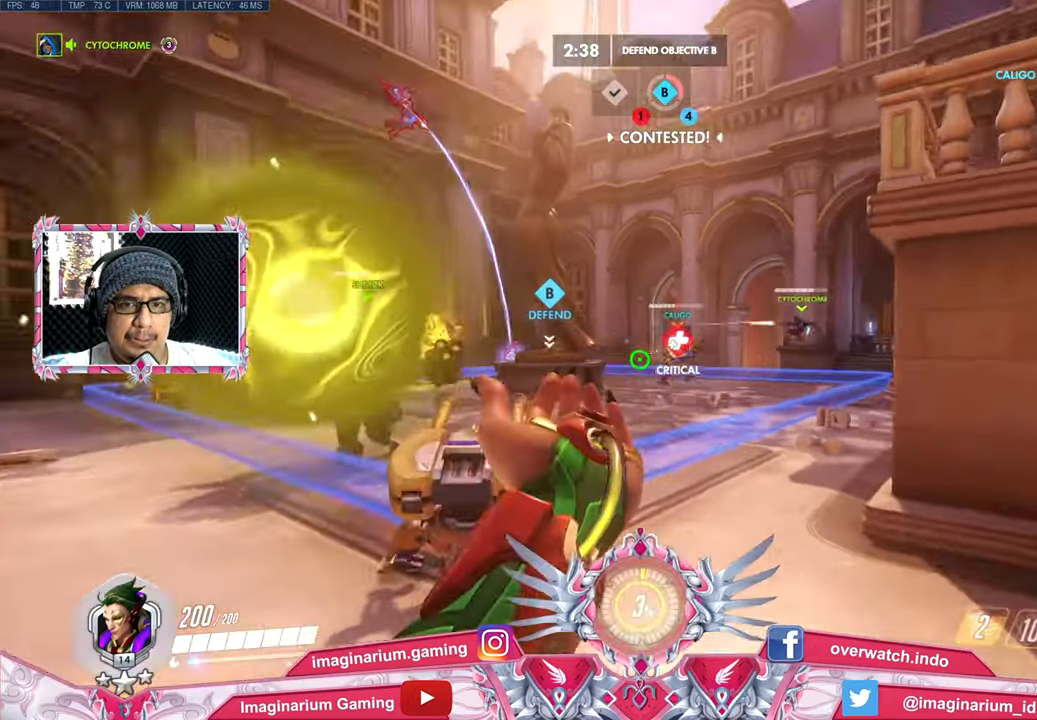
{"keys": ["w"], "mouse": ["left"], "events": [[317, "mouse_left", "down"], [317, "mouse_right", "up"]]}
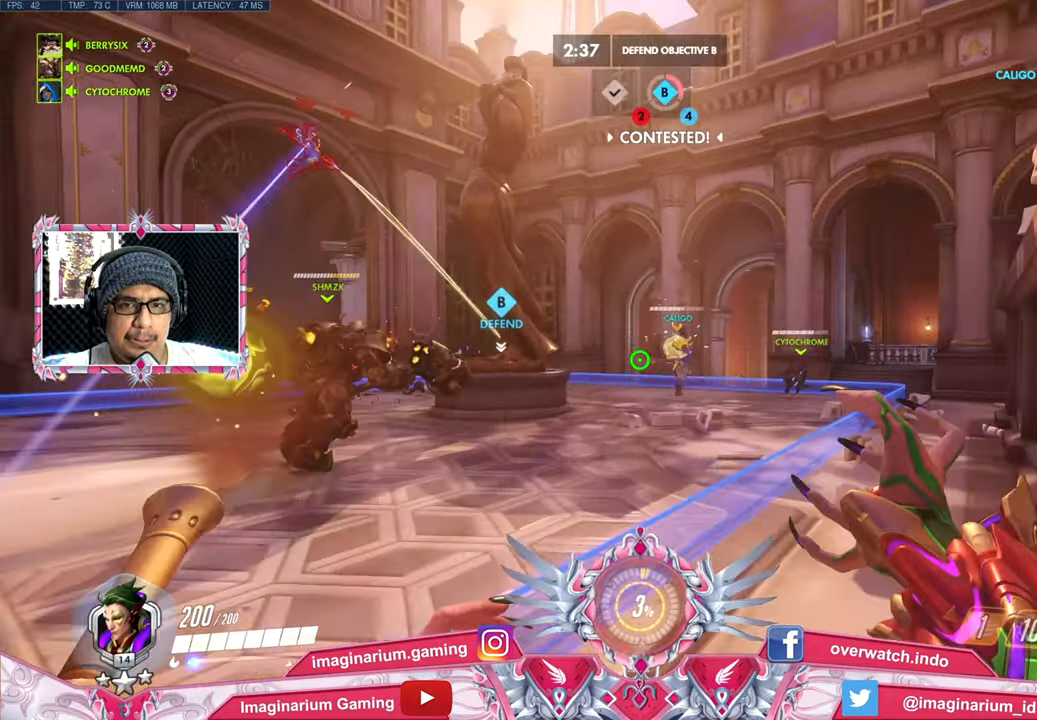
{"keys": ["w"], "mouse": ["left"], "events": []}
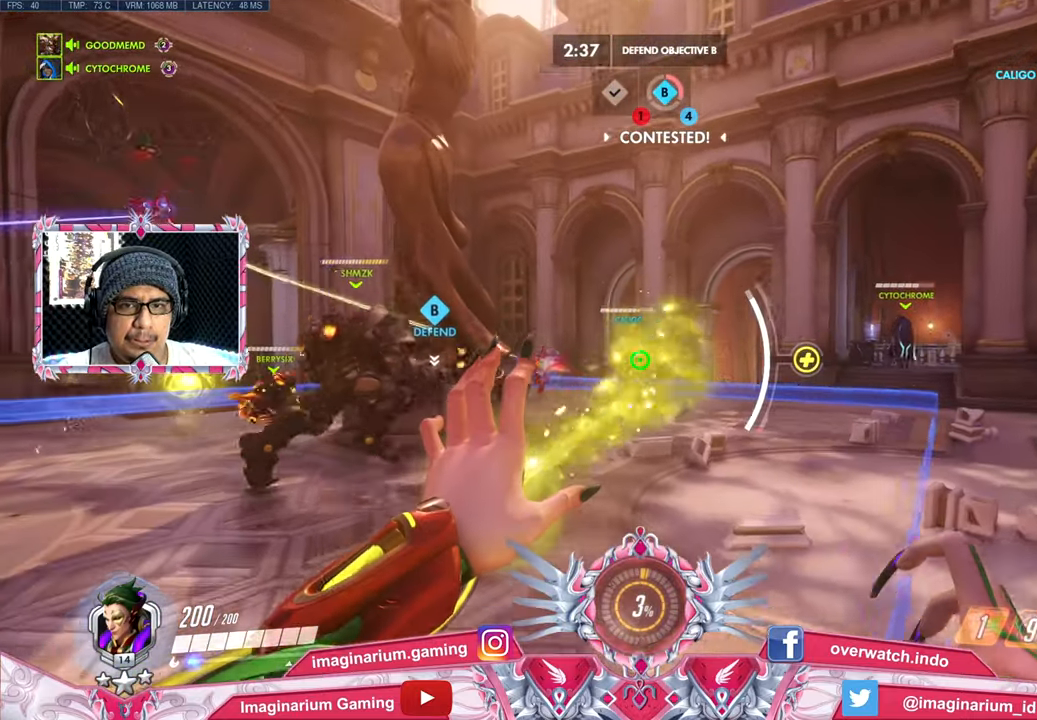
{"keys": ["d", "w"], "mouse": ["right"], "events": [[117, "mouse_left", "up"], [200, "mouse_right", "down"], [250, "d", "down"]]}
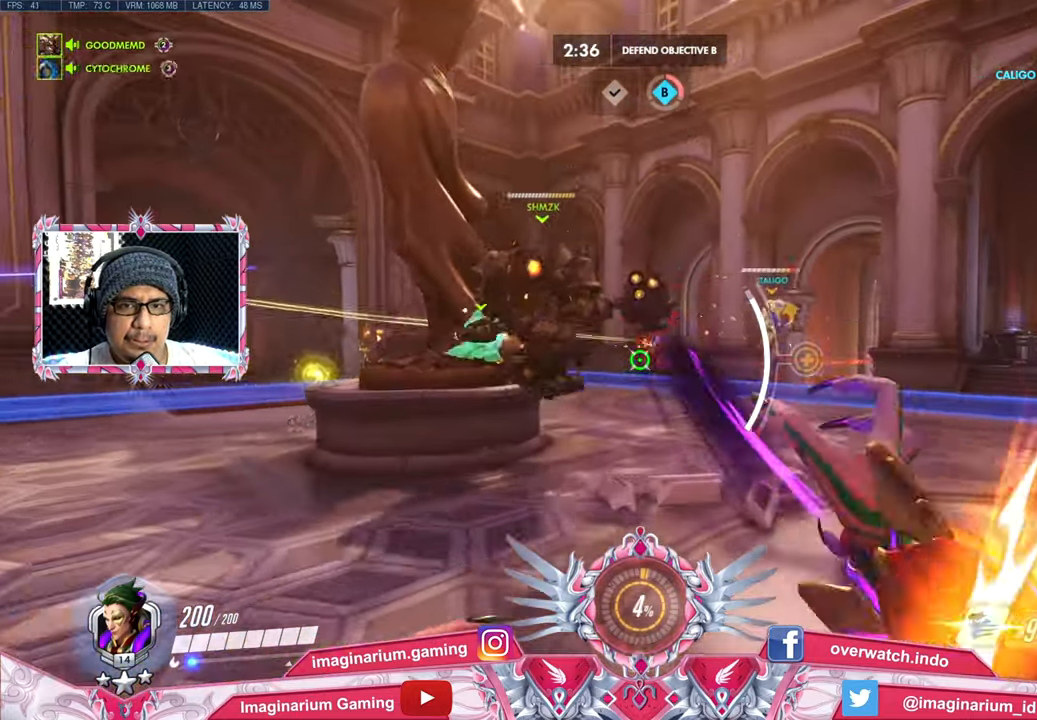
{"keys": ["d", "w"], "mouse": ["right"], "events": []}
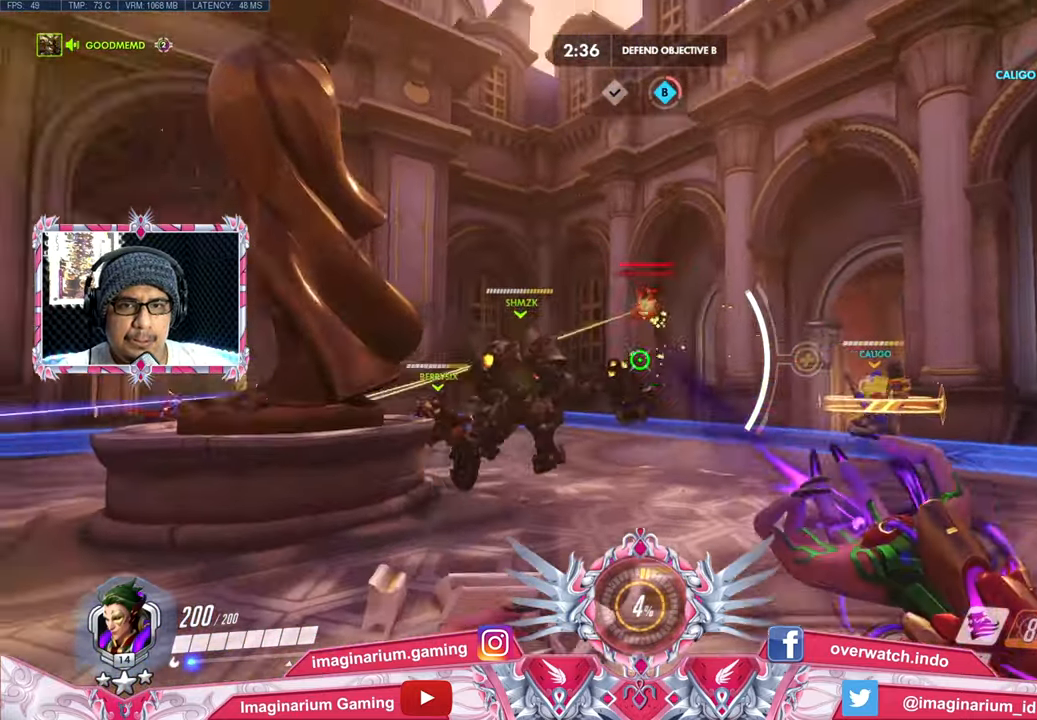
{"keys": ["d", "w"], "mouse": ["right"], "events": []}
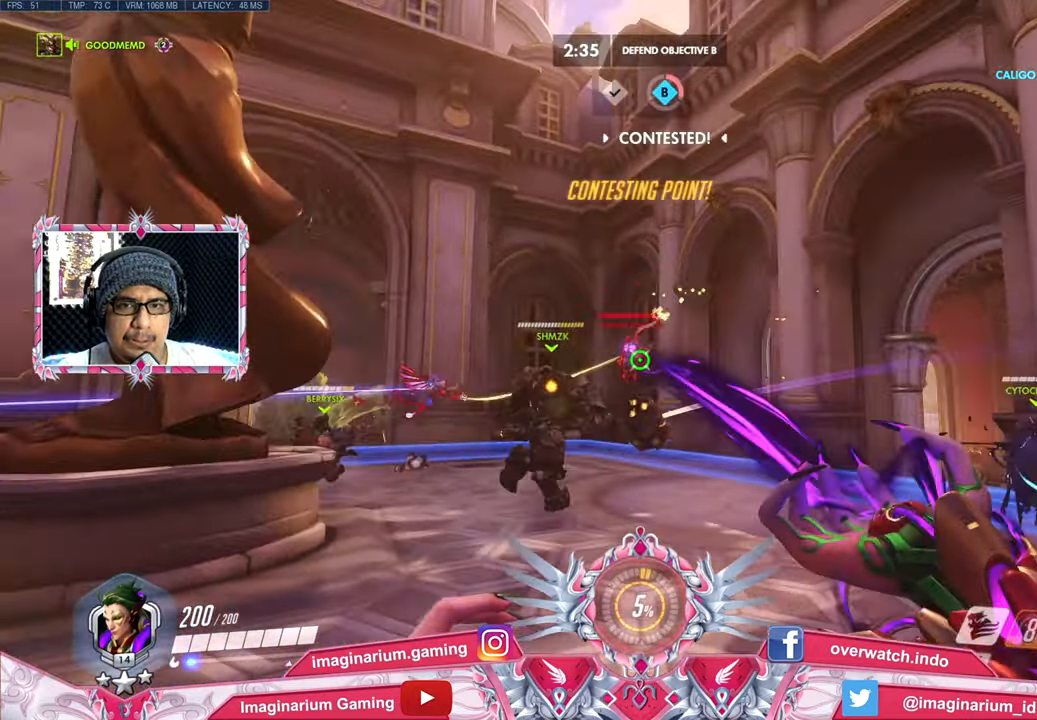
{"keys": ["d", "w"], "mouse": ["right"], "events": []}
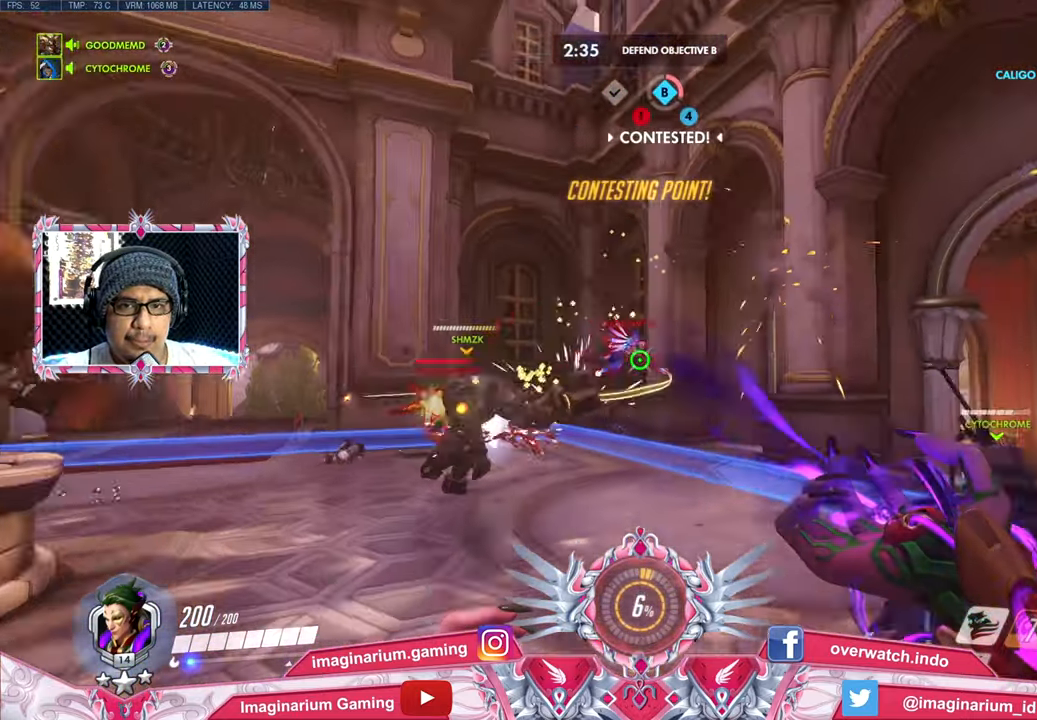
{"keys": ["w"], "mouse": ["right"], "events": [[134, "d", "up"]]}
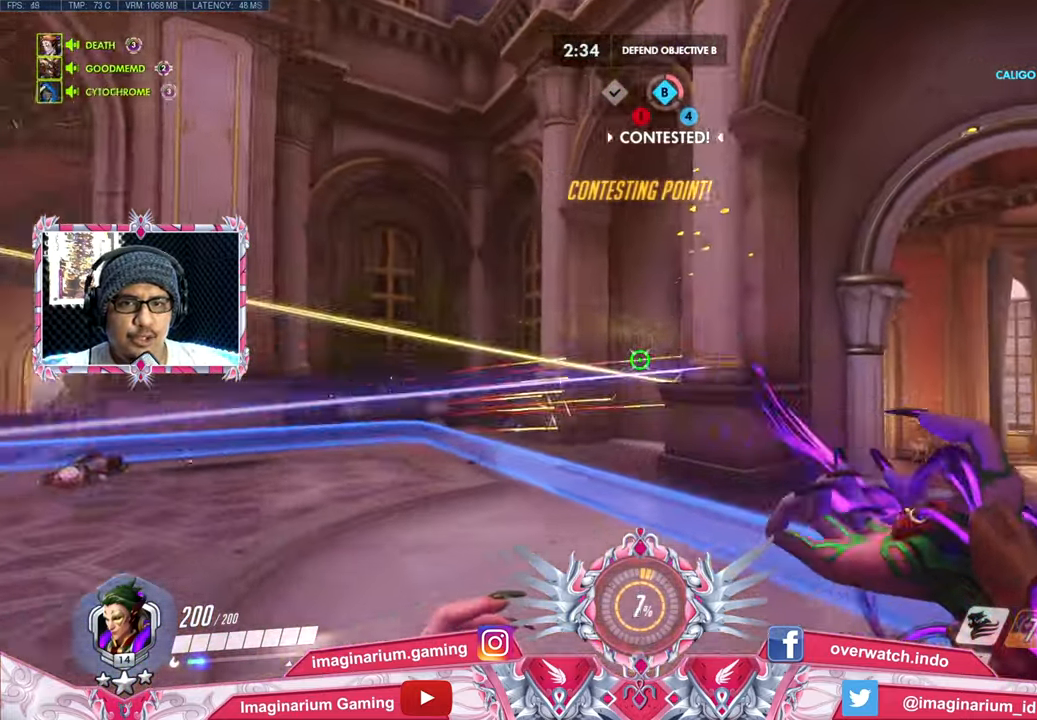
{"keys": ["a", "w"], "mouse": ["right"], "events": [[100, "a", "down"]]}
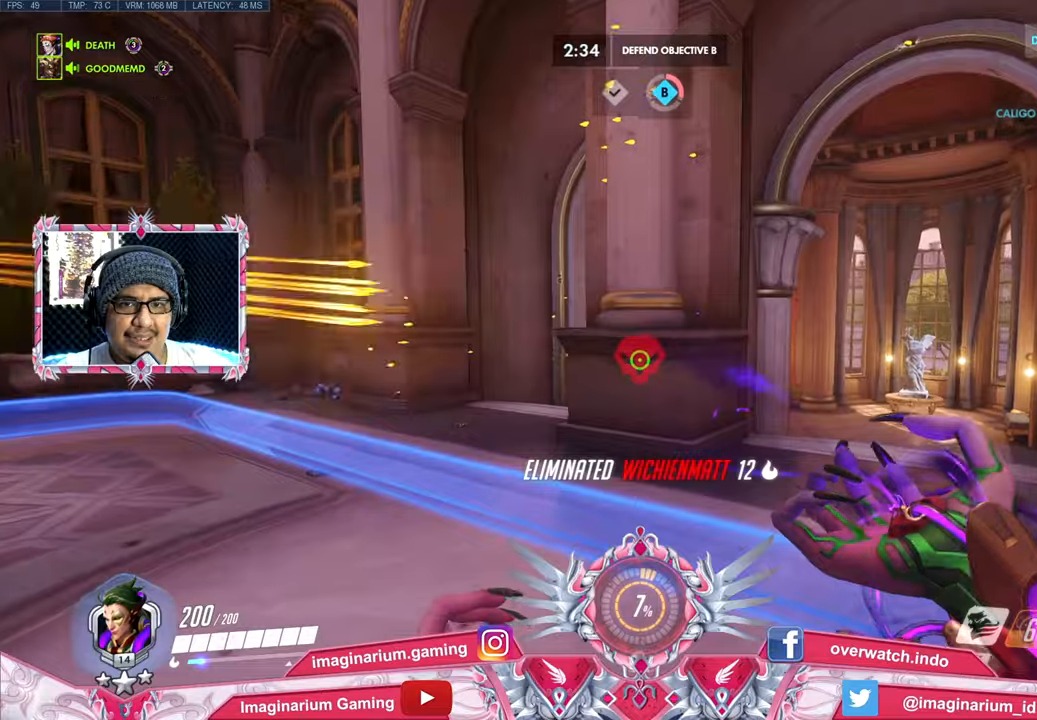
{"keys": ["d"], "mouse": ["right"], "events": [[117, "a", "up"], [117, "d", "down"], [251, "w", "up"]]}
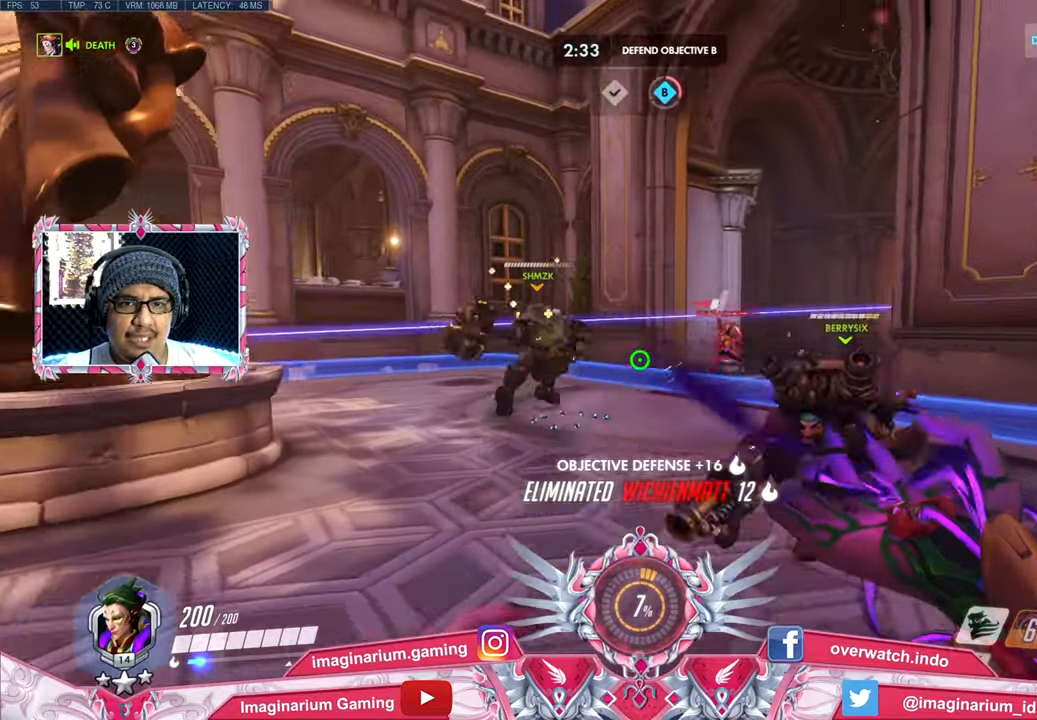
{"keys": ["w"], "mouse": ["right"], "events": [[83, "w", "down"], [217, "d", "up"]]}
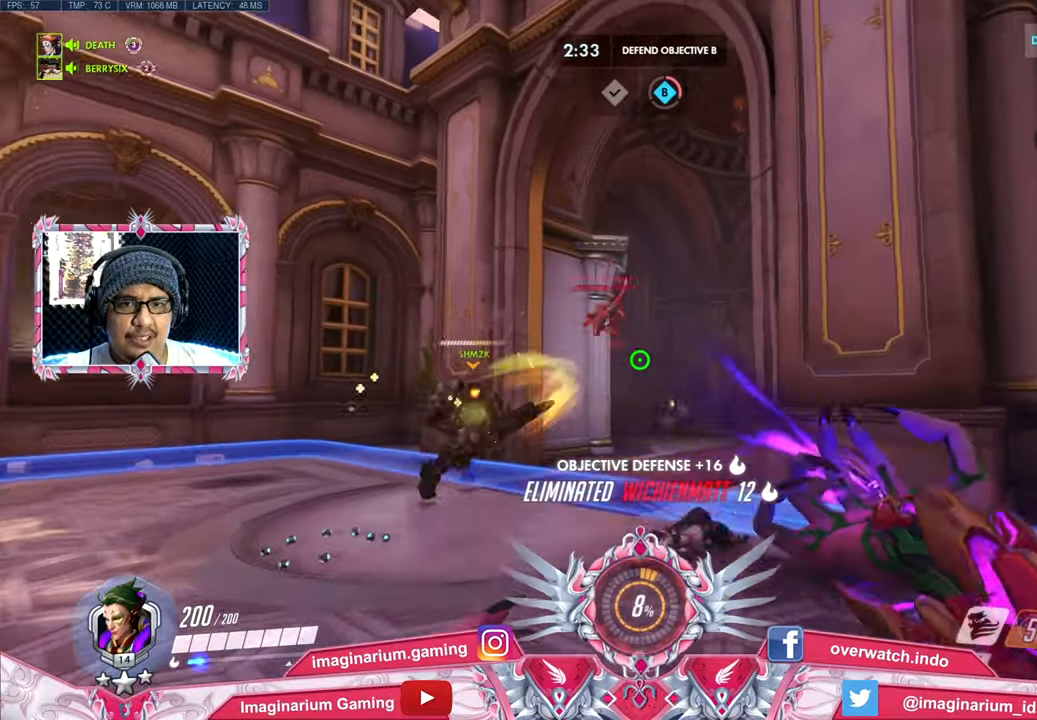
{"keys": ["a", "w"], "mouse": ["right"], "events": [[384, "a", "down"]]}
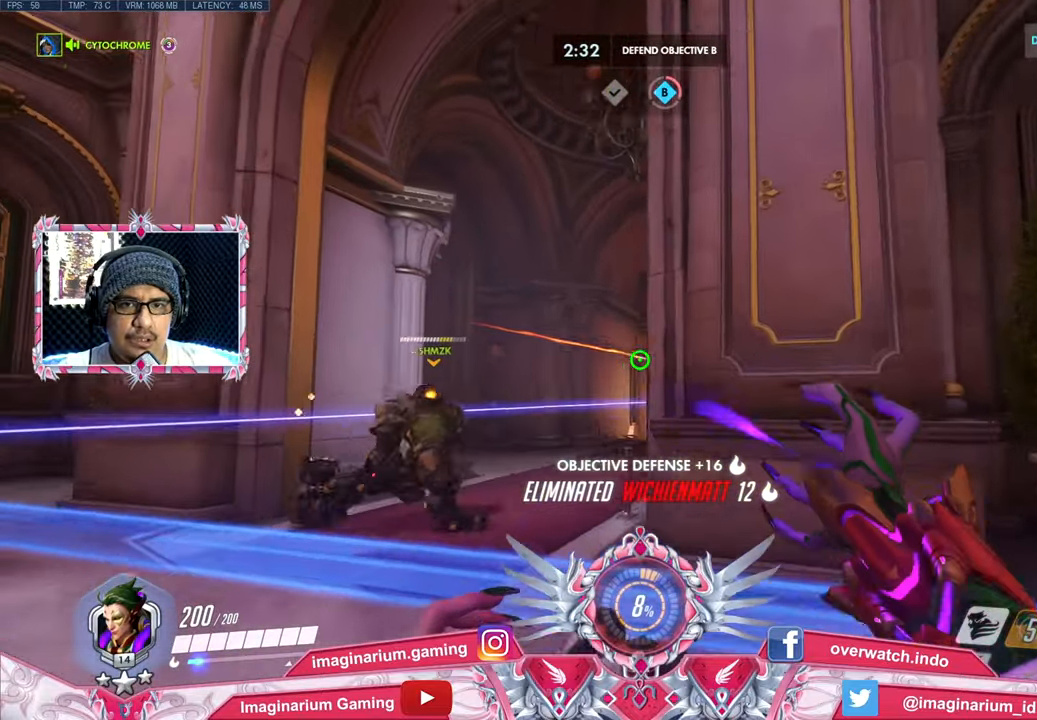
{"keys": ["w"], "mouse": ["right"], "events": [[300, "shift", "down"], [384, "a", "up"], [384, "shift", "up"]]}
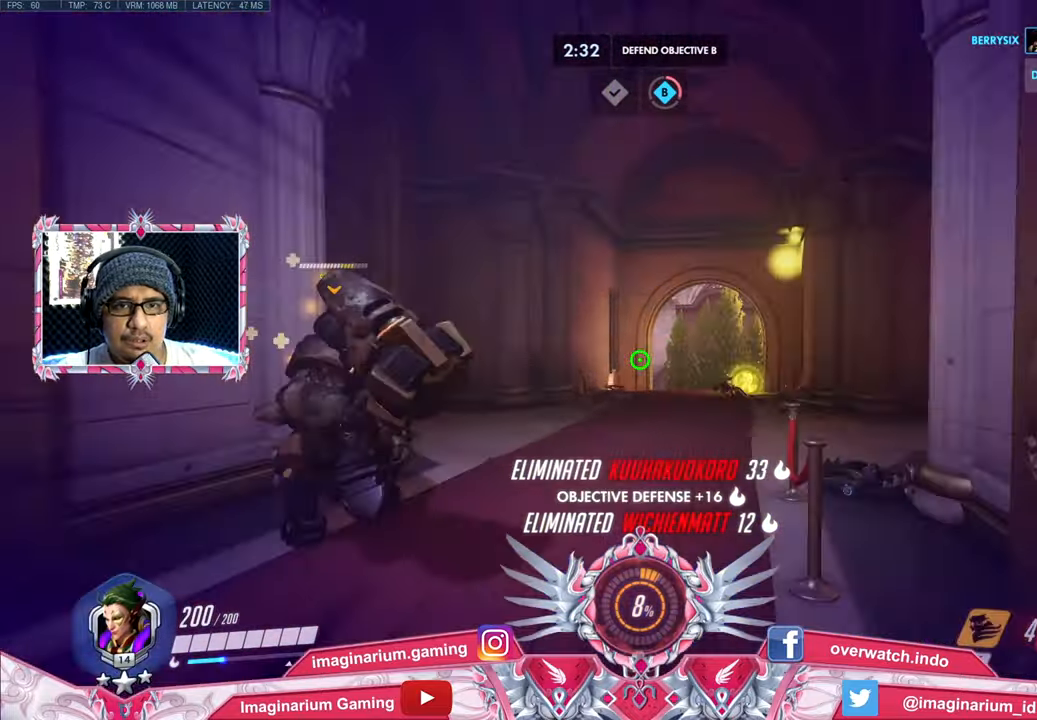
{"keys": ["w"], "mouse": ["right"], "events": [[317, "space", "down"], [501, "space", "up"]]}
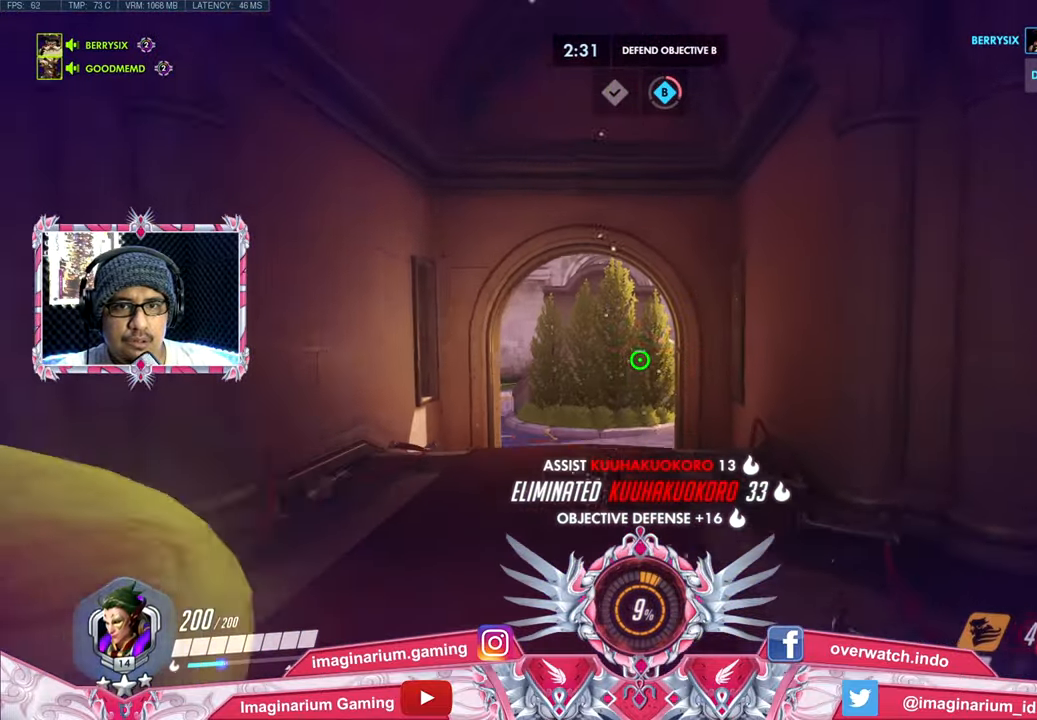
{"keys": ["d", "w"], "mouse": ["right"], "events": [[50, "a", "down"], [233, "a", "up"], [334, "d", "down"]]}
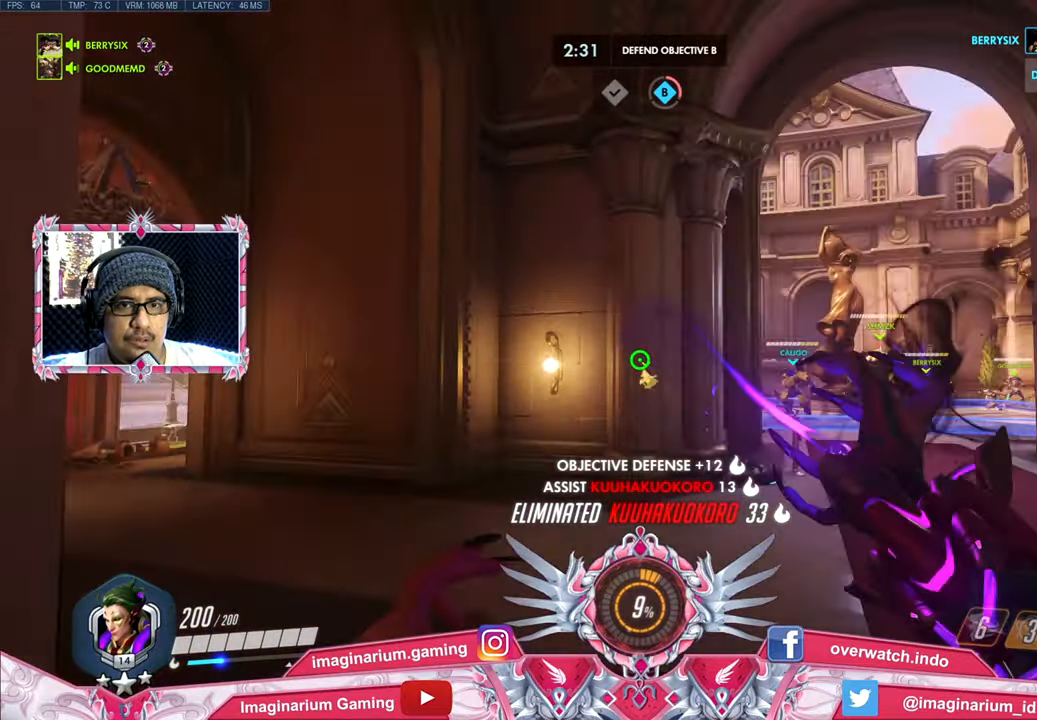
{"keys": ["w"], "mouse": ["right"], "events": [[351, "d", "up"]]}
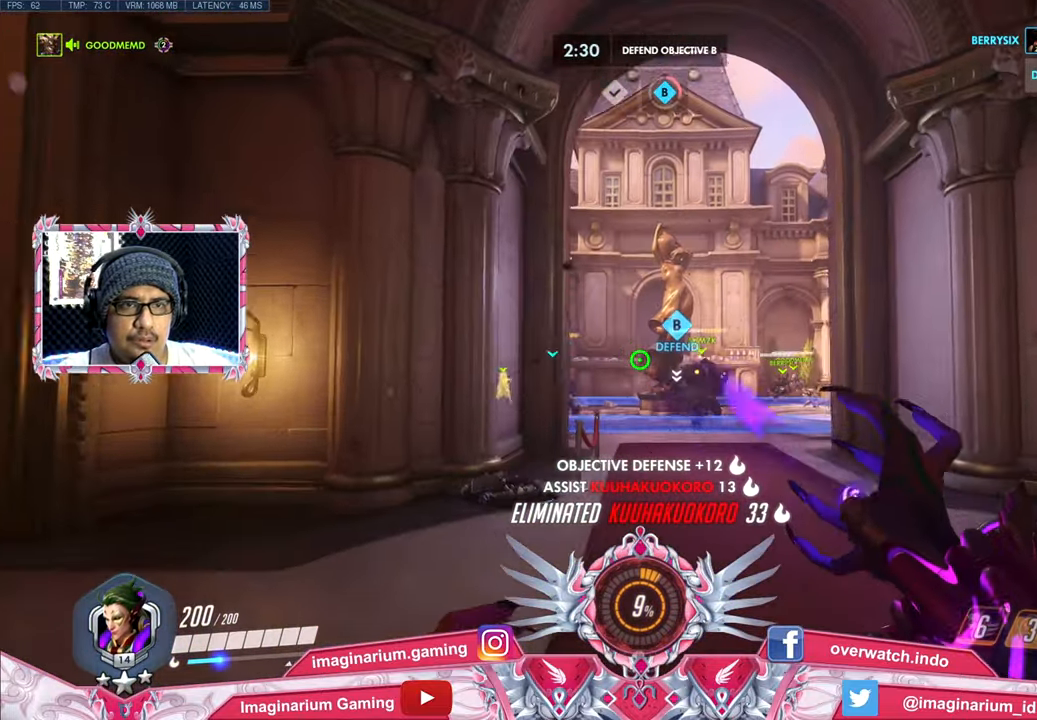
{"keys": ["w"], "mouse": [], "events": [[167, "mouse_right", "up"]]}
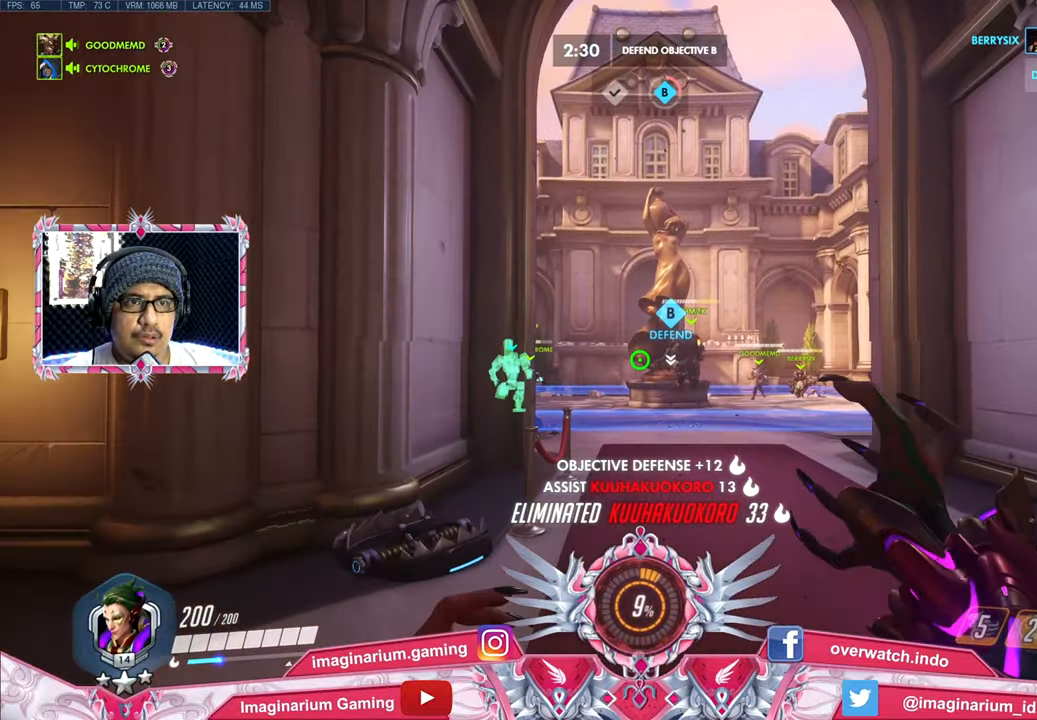
{"keys": ["w"], "mouse": [], "events": []}
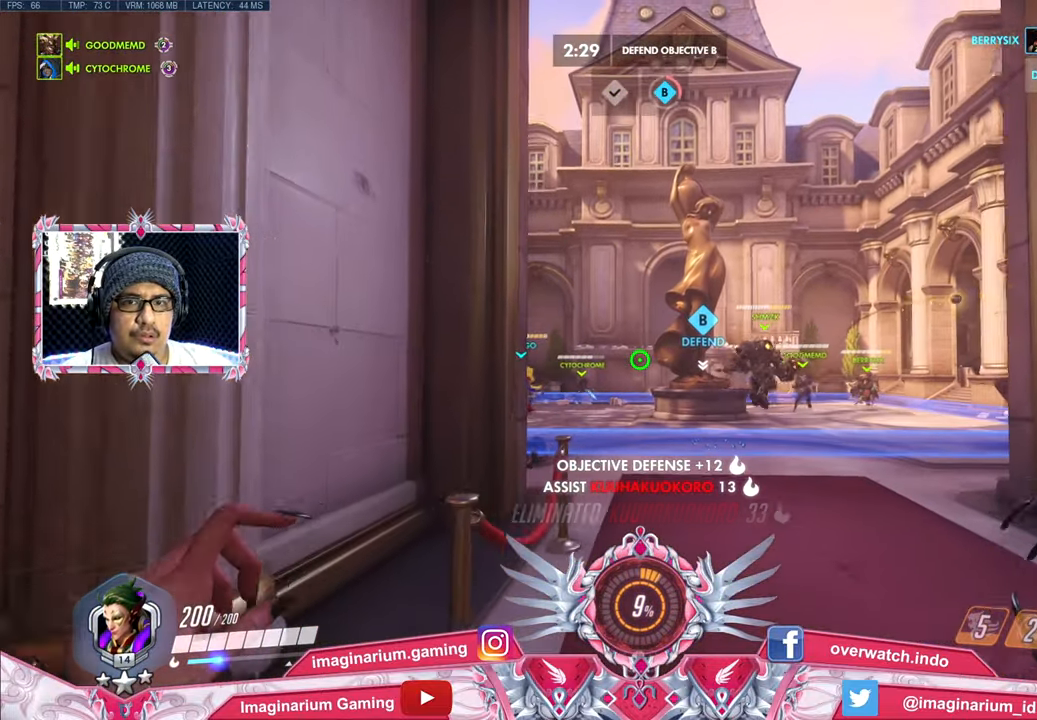
{"keys": ["w"], "mouse": [], "events": []}
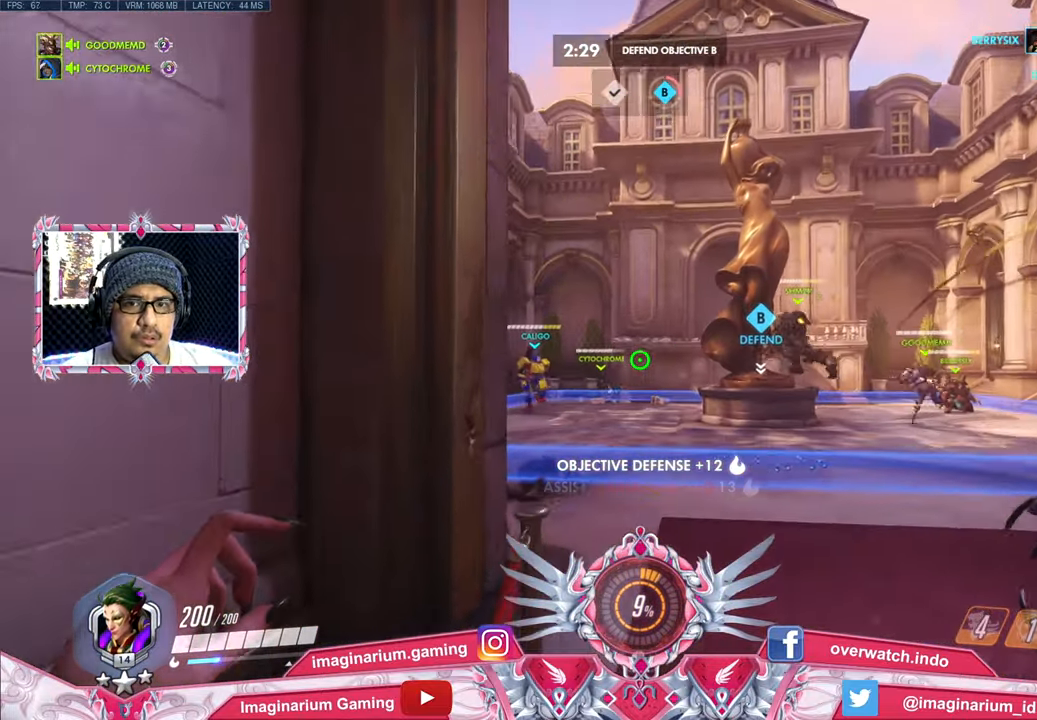
{"keys": ["w"], "mouse": [], "events": []}
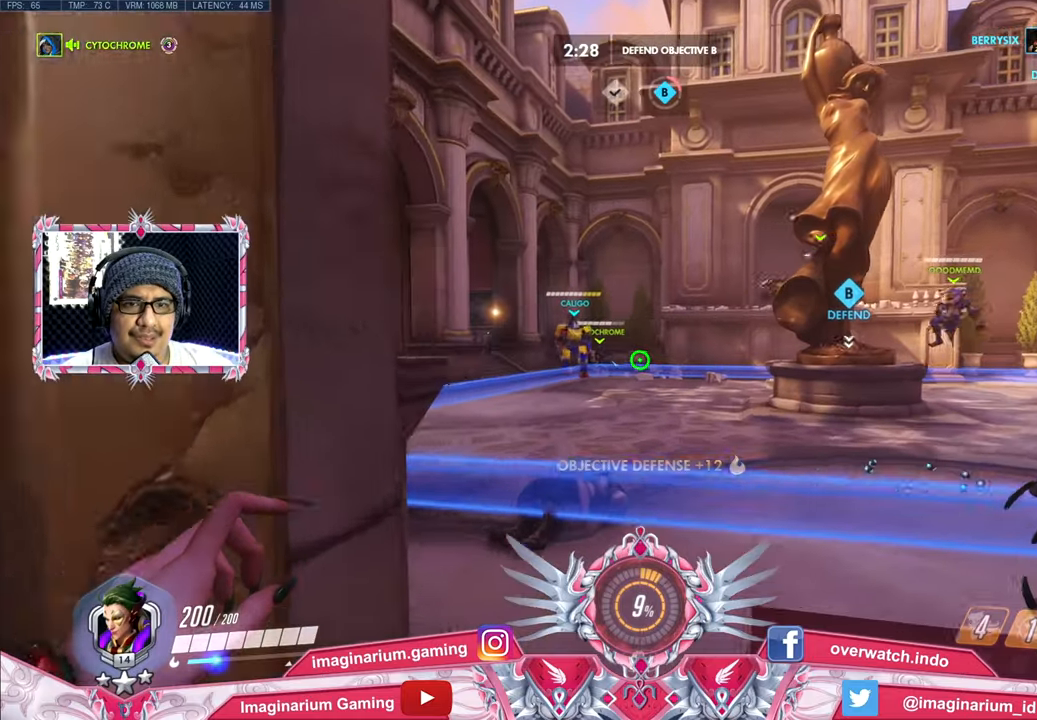
{"keys": ["w"], "mouse": ["left"], "events": [[134, "e", "down"], [284, "e", "up"], [417, "mouse_left", "down"]]}